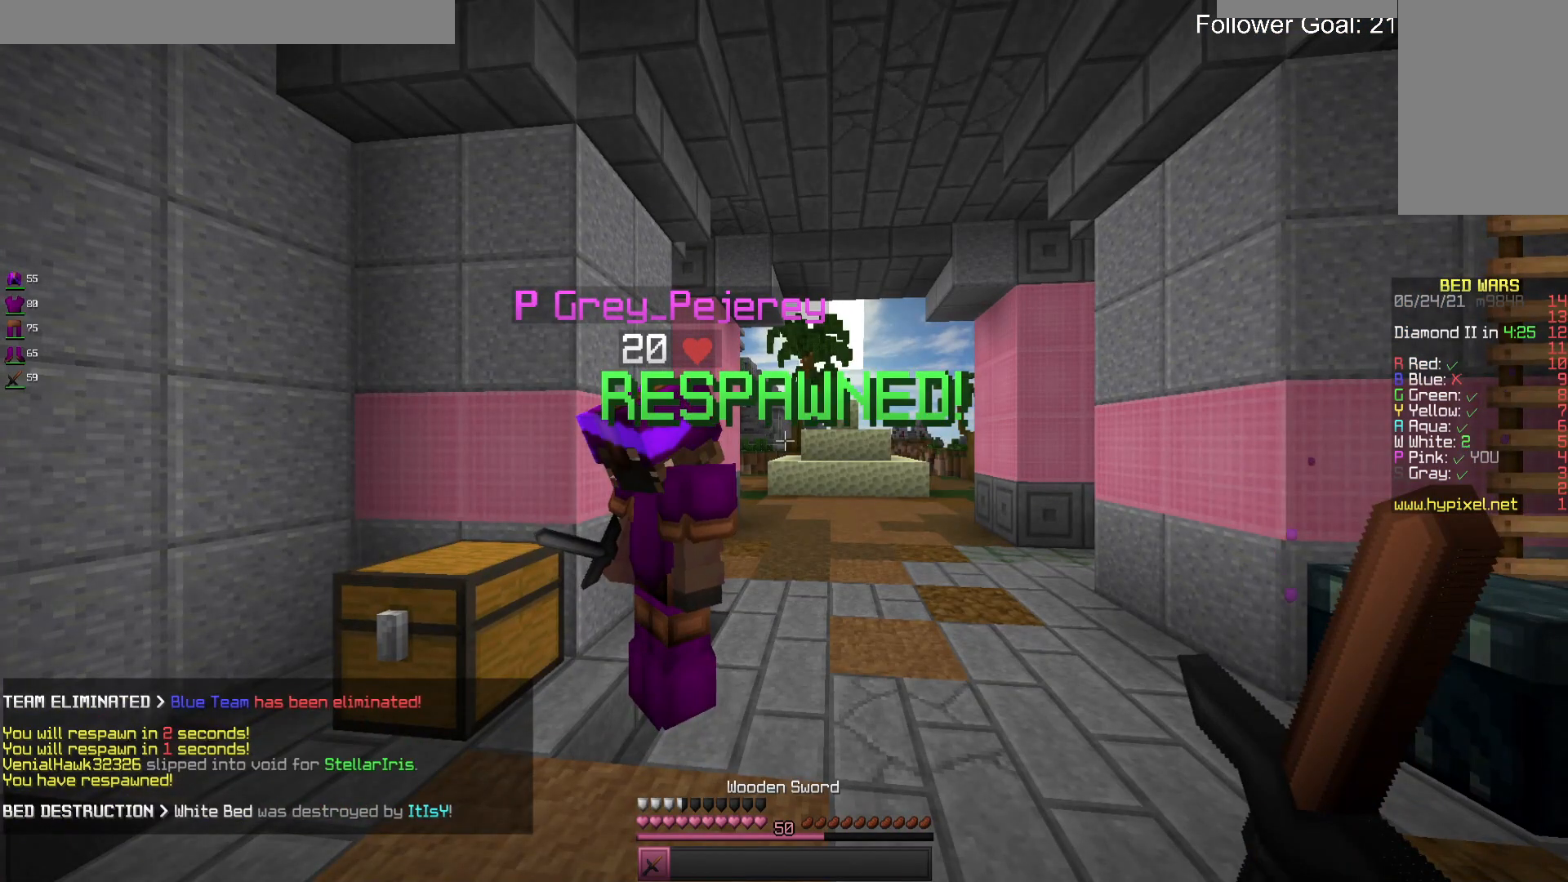
Gameplay with keyboard and mouse; each line is a JSON object with the keys and mouse buttons held at the frame after it. "events" lists presses ("down") and releases ("up") of "a", "d", "s", "space", "w", "mouse_left" and "mouse_right" between this image and that frame as [ms after this image, input, new state], when the widget could be followed in between. "mouse_left", "mouse_right" = the "left", "right" buttons of the "mouse" list. No other keys are recorded. Fast repeated clicks can show as one long hold. Mouse movement is not recorded.
{"keys": ["s"], "mouse": [], "events": [[67, "s", "down"]]}
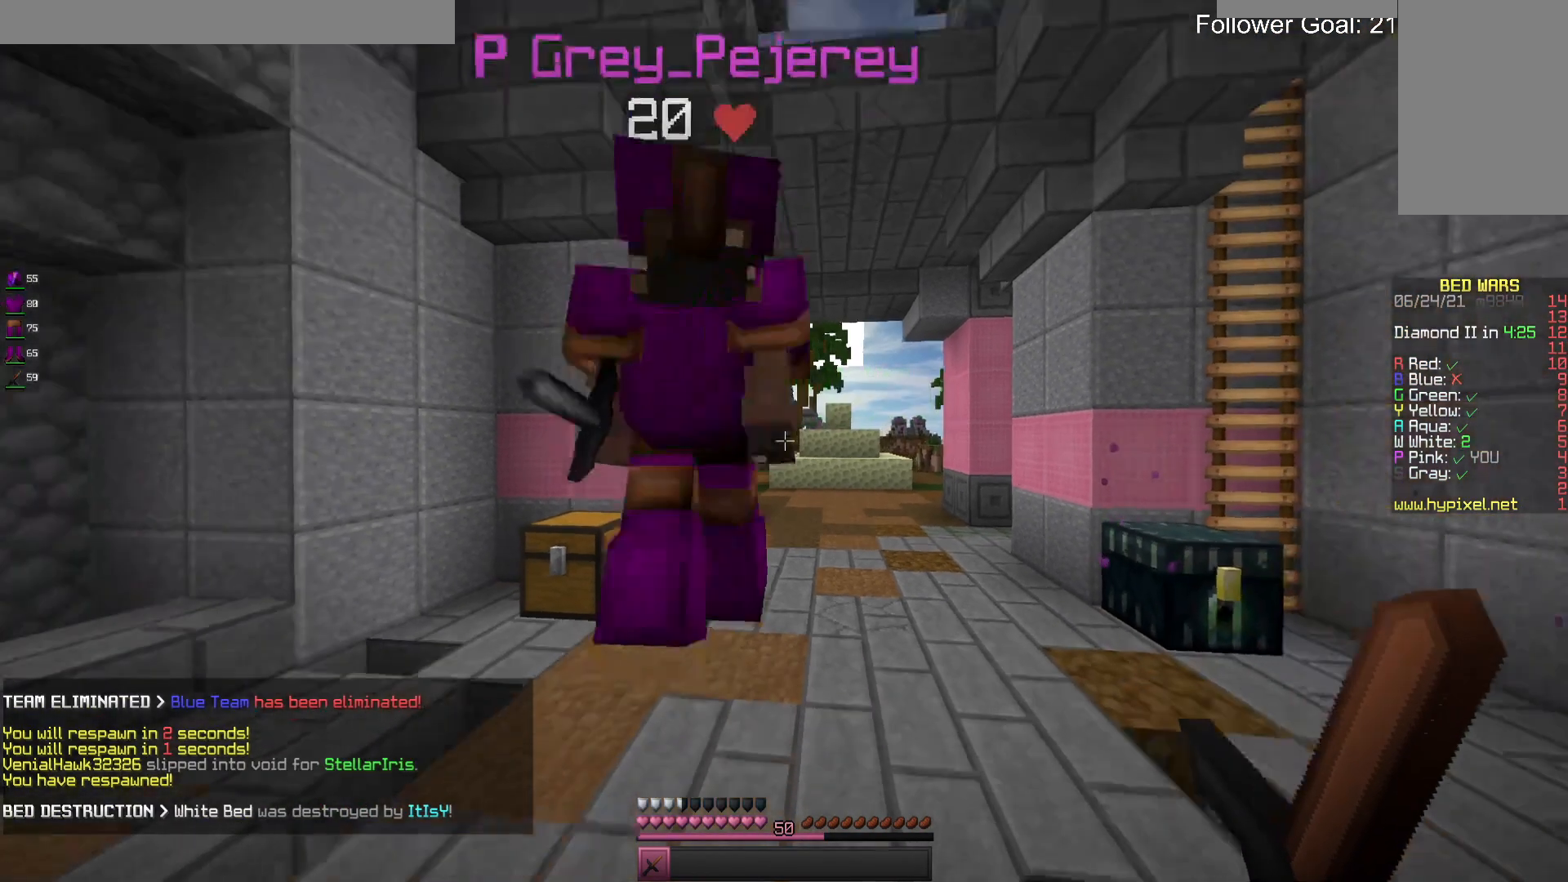
{"keys": ["s"], "mouse": [], "events": [[67, "a", "down"], [167, "a", "up"]]}
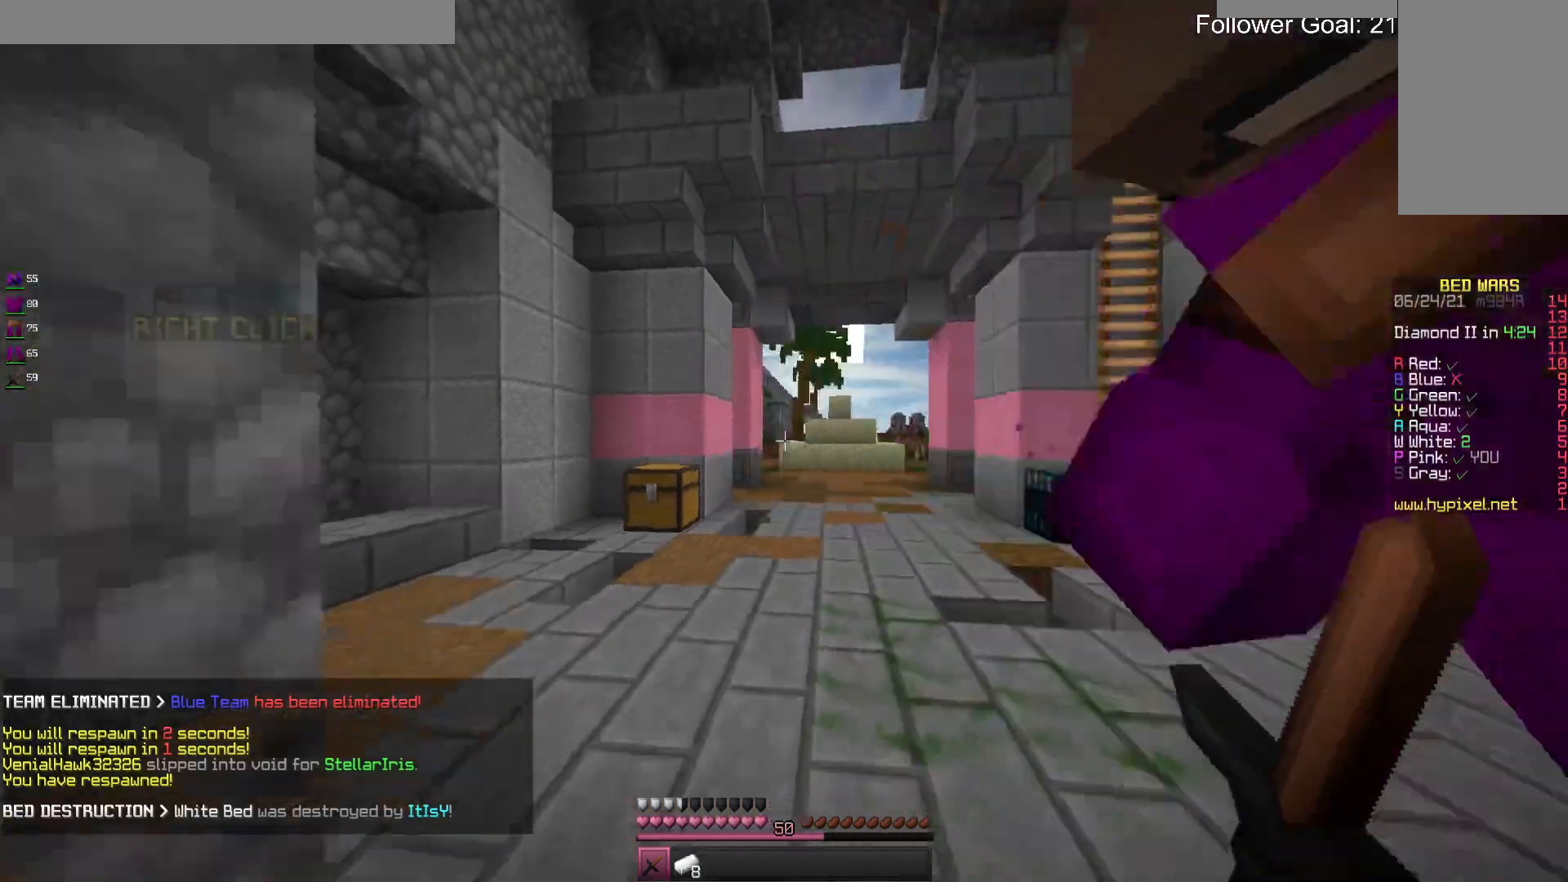
{"keys": [], "mouse": [], "events": [[367, "s", "up"]]}
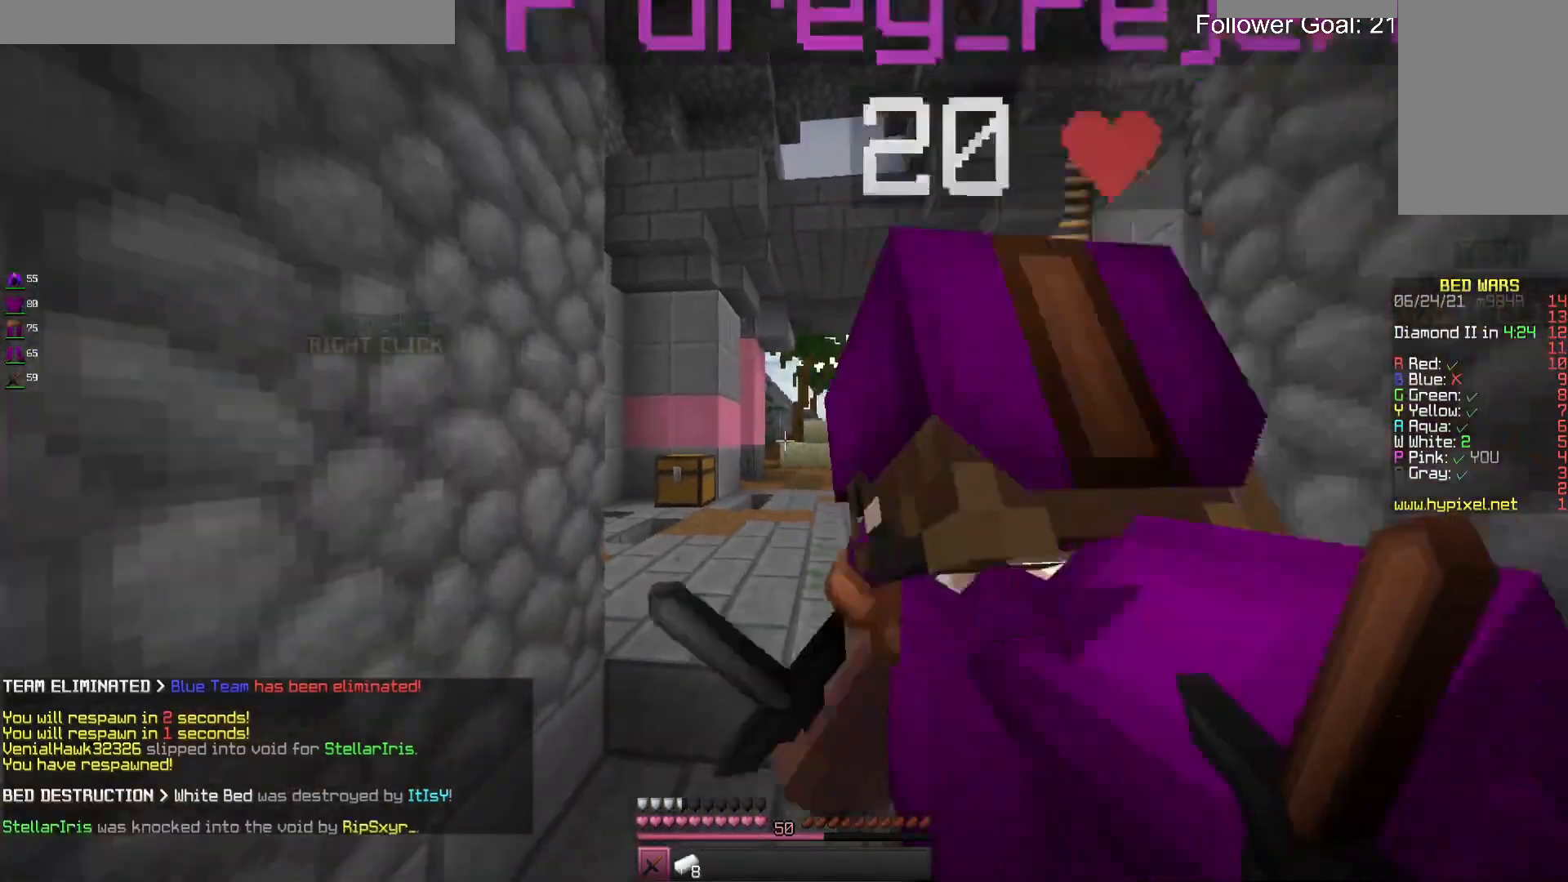
{"keys": ["w"], "mouse": [], "events": [[333, "w", "down"]]}
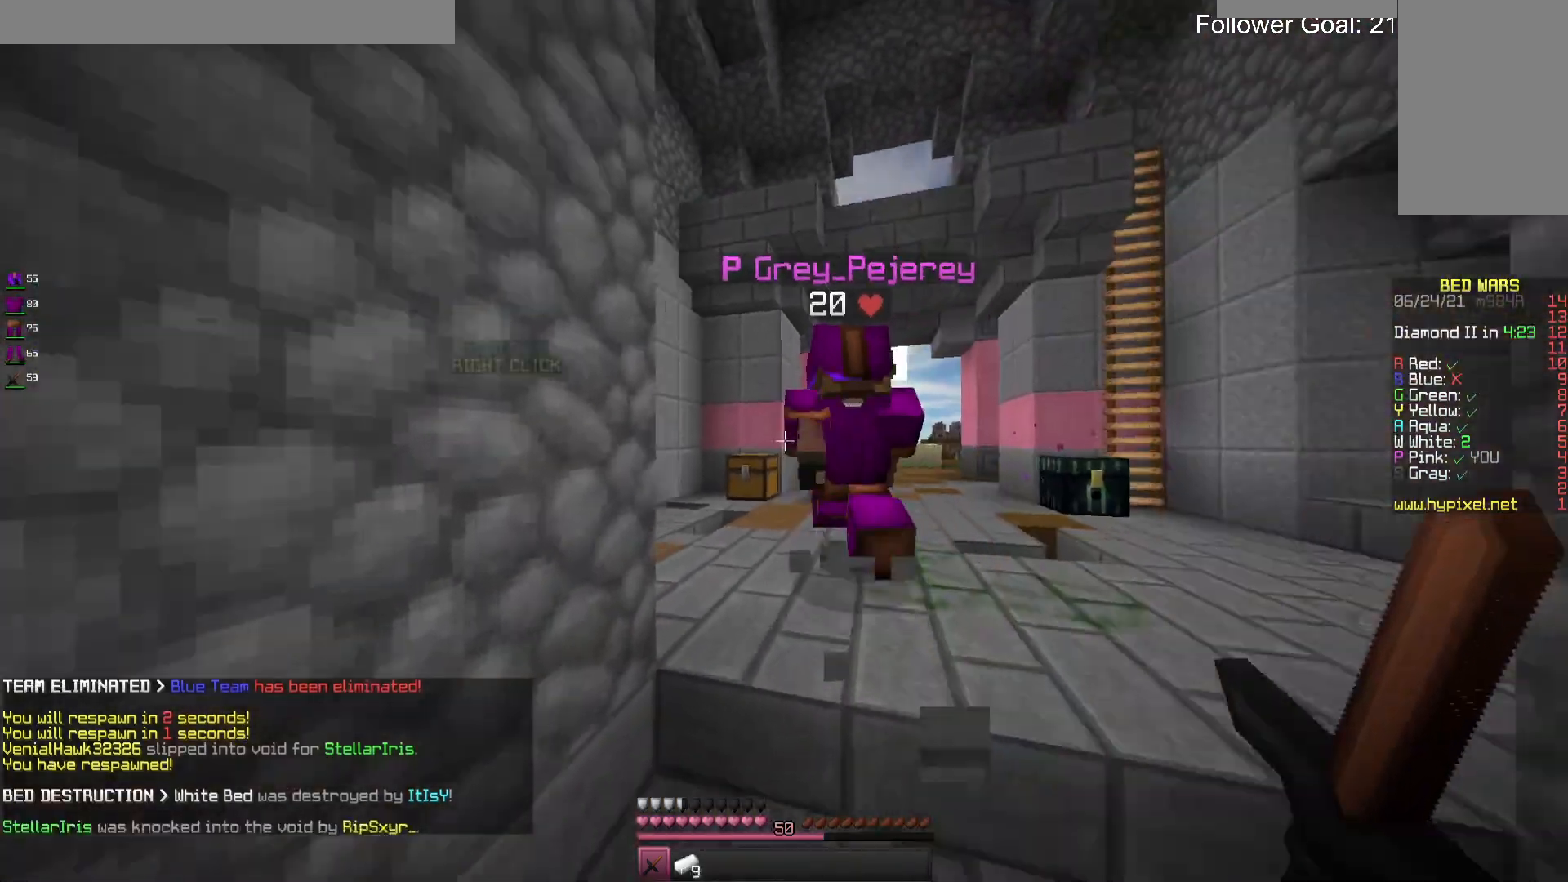
{"keys": ["d", "w"], "mouse": [], "events": [[300, "d", "down"]]}
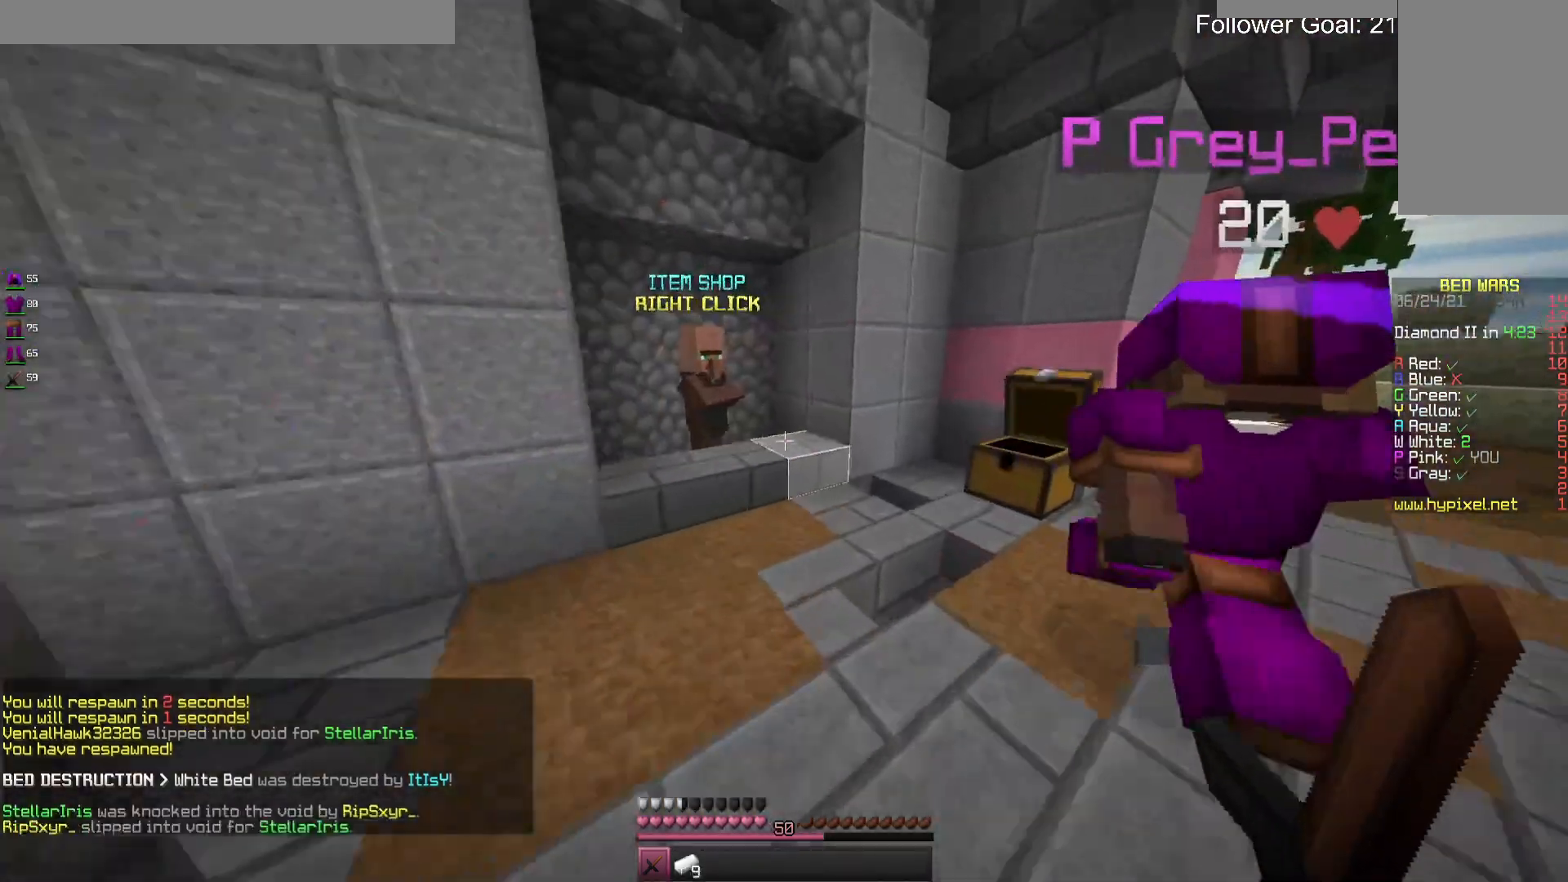
{"keys": [], "mouse": ["right"], "events": [[33, "d", "up"], [467, "mouse_right", "down"], [500, "w", "up"]]}
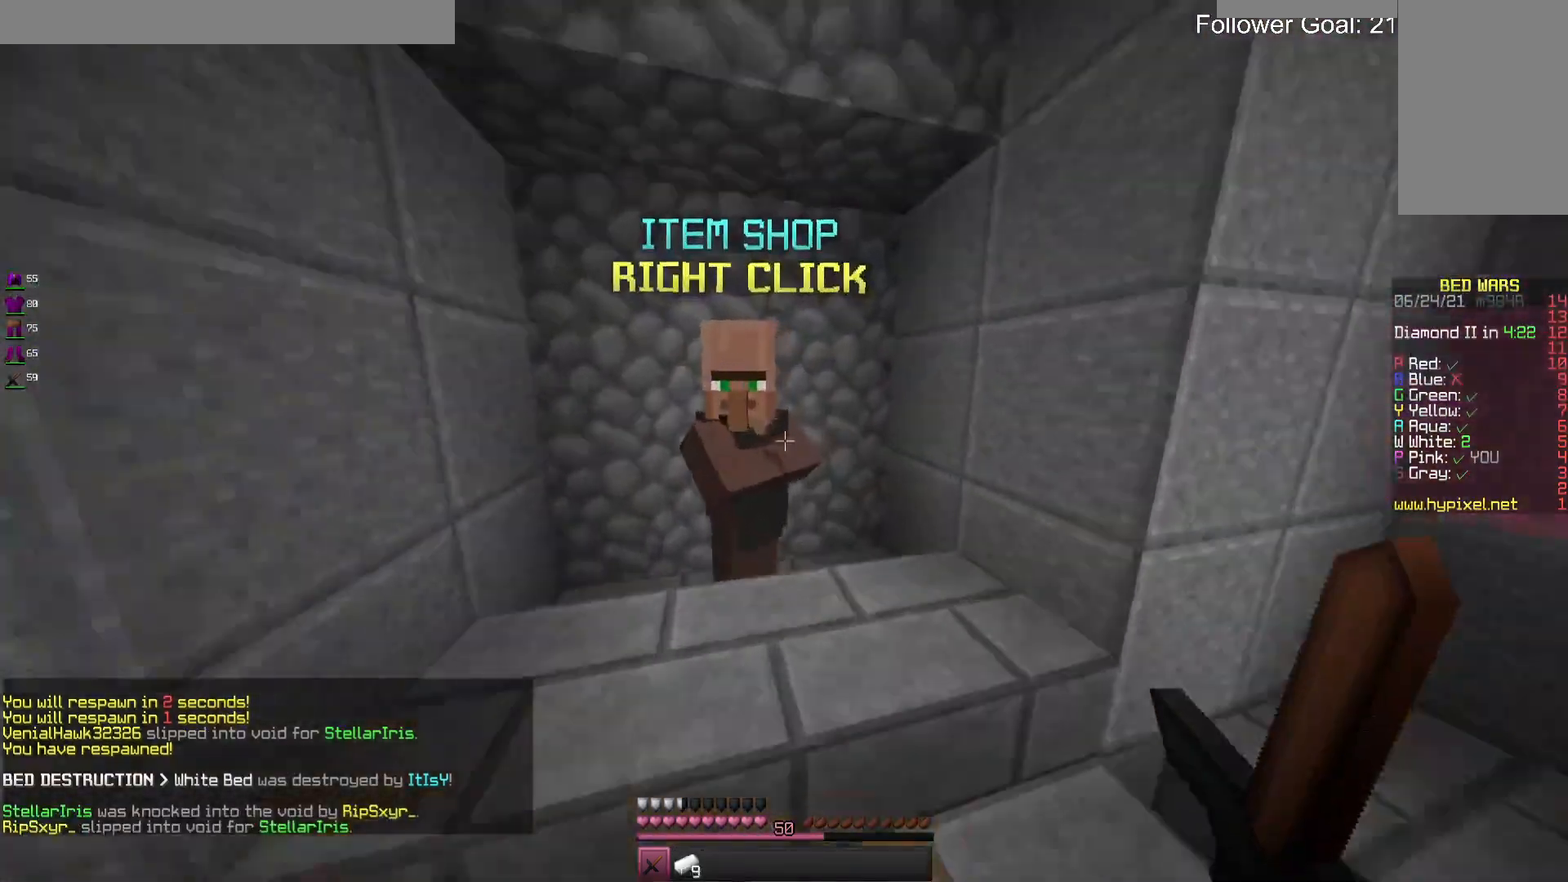
{"keys": [], "mouse": [], "events": [[100, "mouse_right", "up"]]}
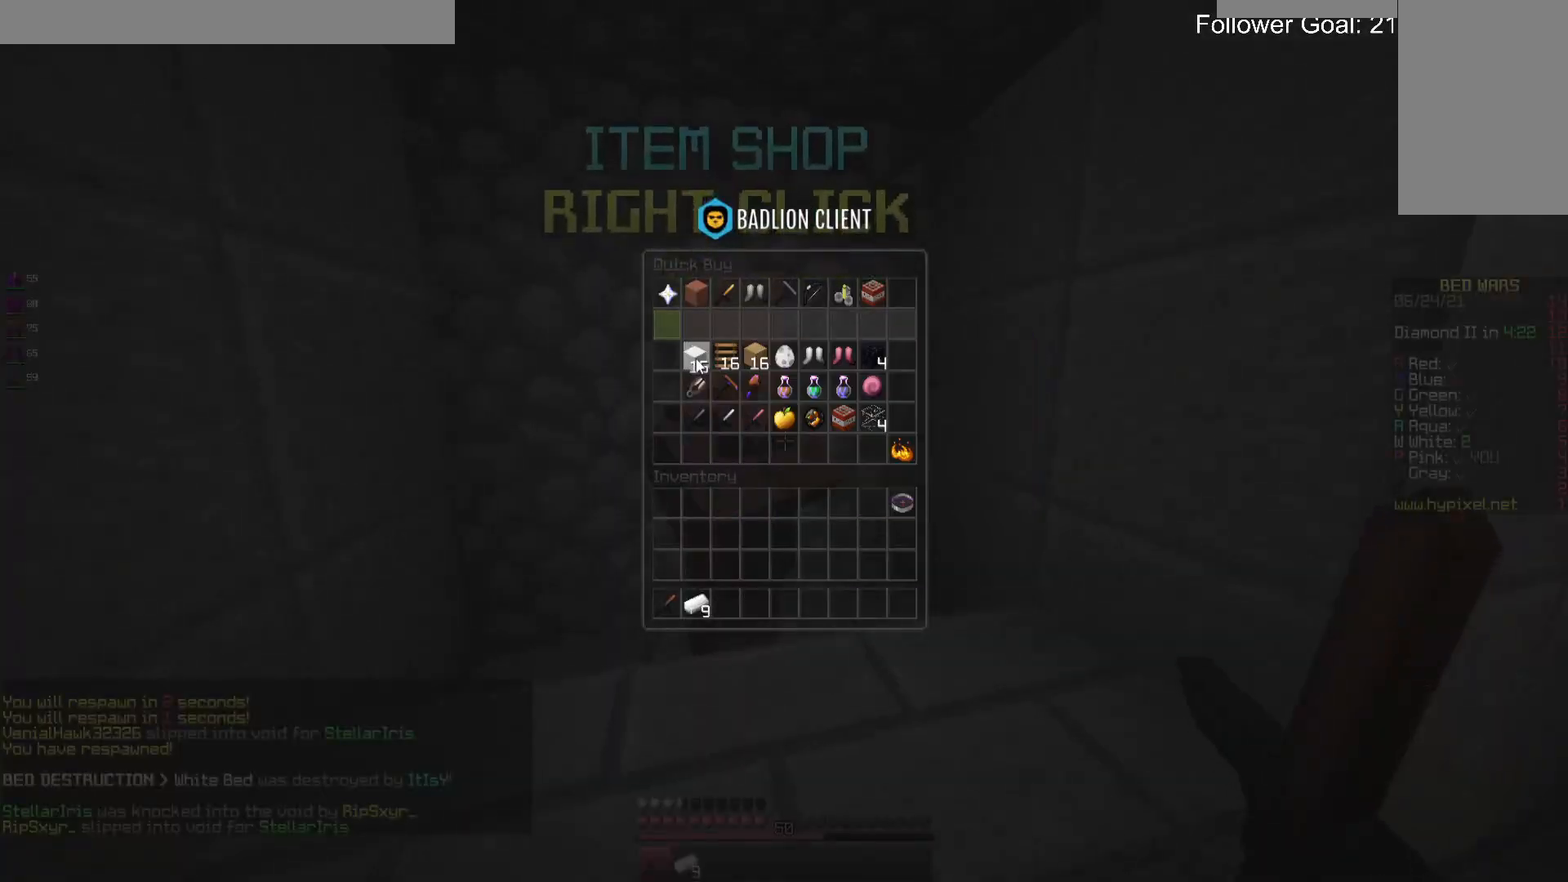
{"keys": ["w"], "mouse": [], "events": [[333, "w", "down"]]}
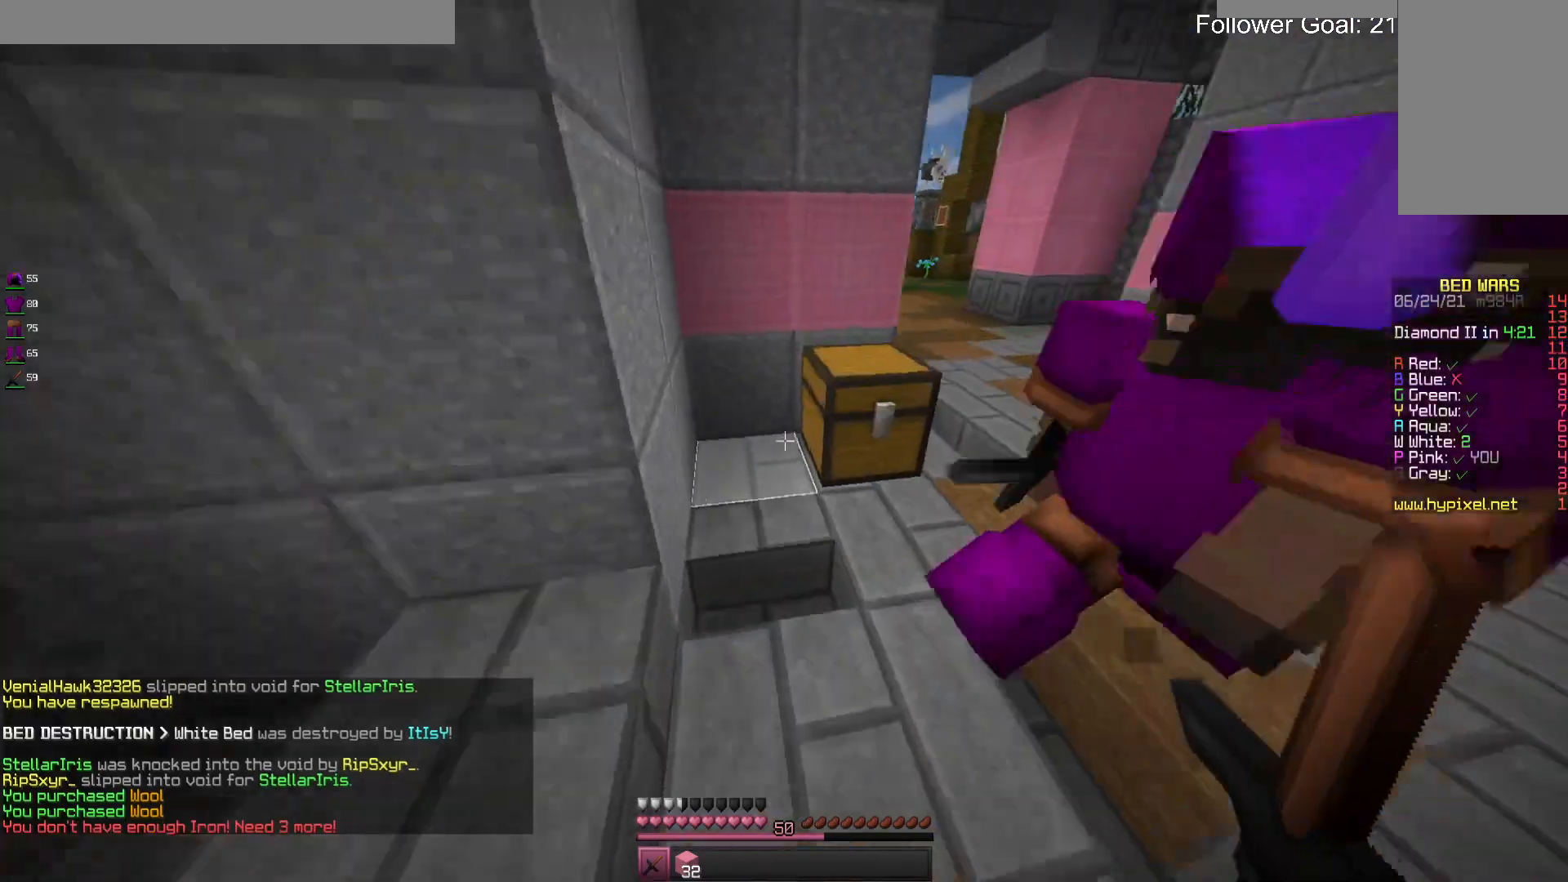
{"keys": [], "mouse": [], "events": [[67, "mouse_right", "down"], [267, "w", "up"], [433, "mouse_right", "up"]]}
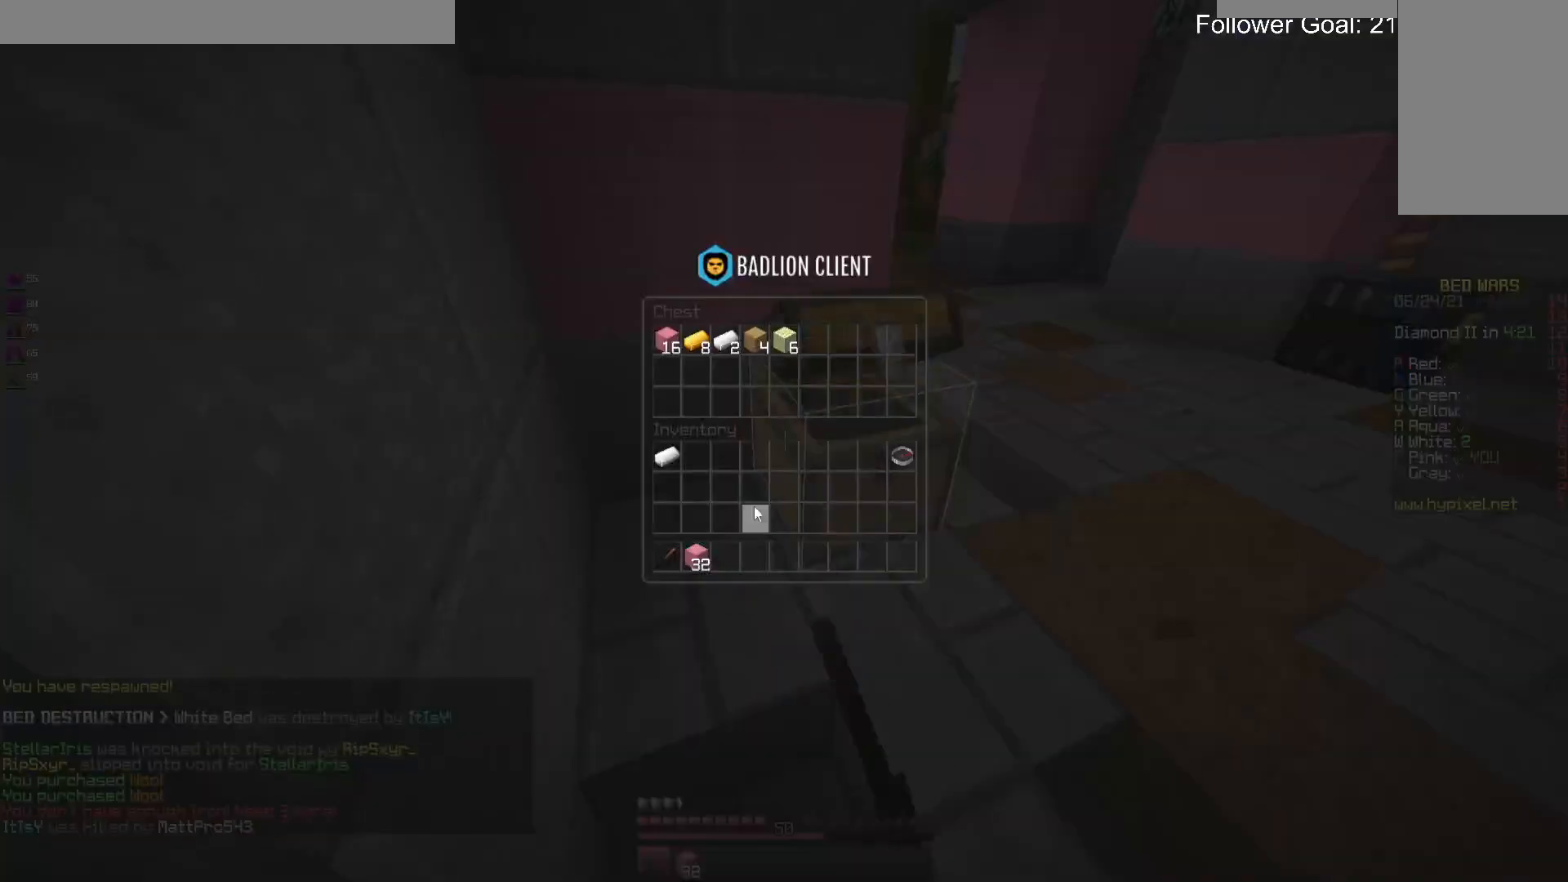
{"keys": [], "mouse": [], "events": []}
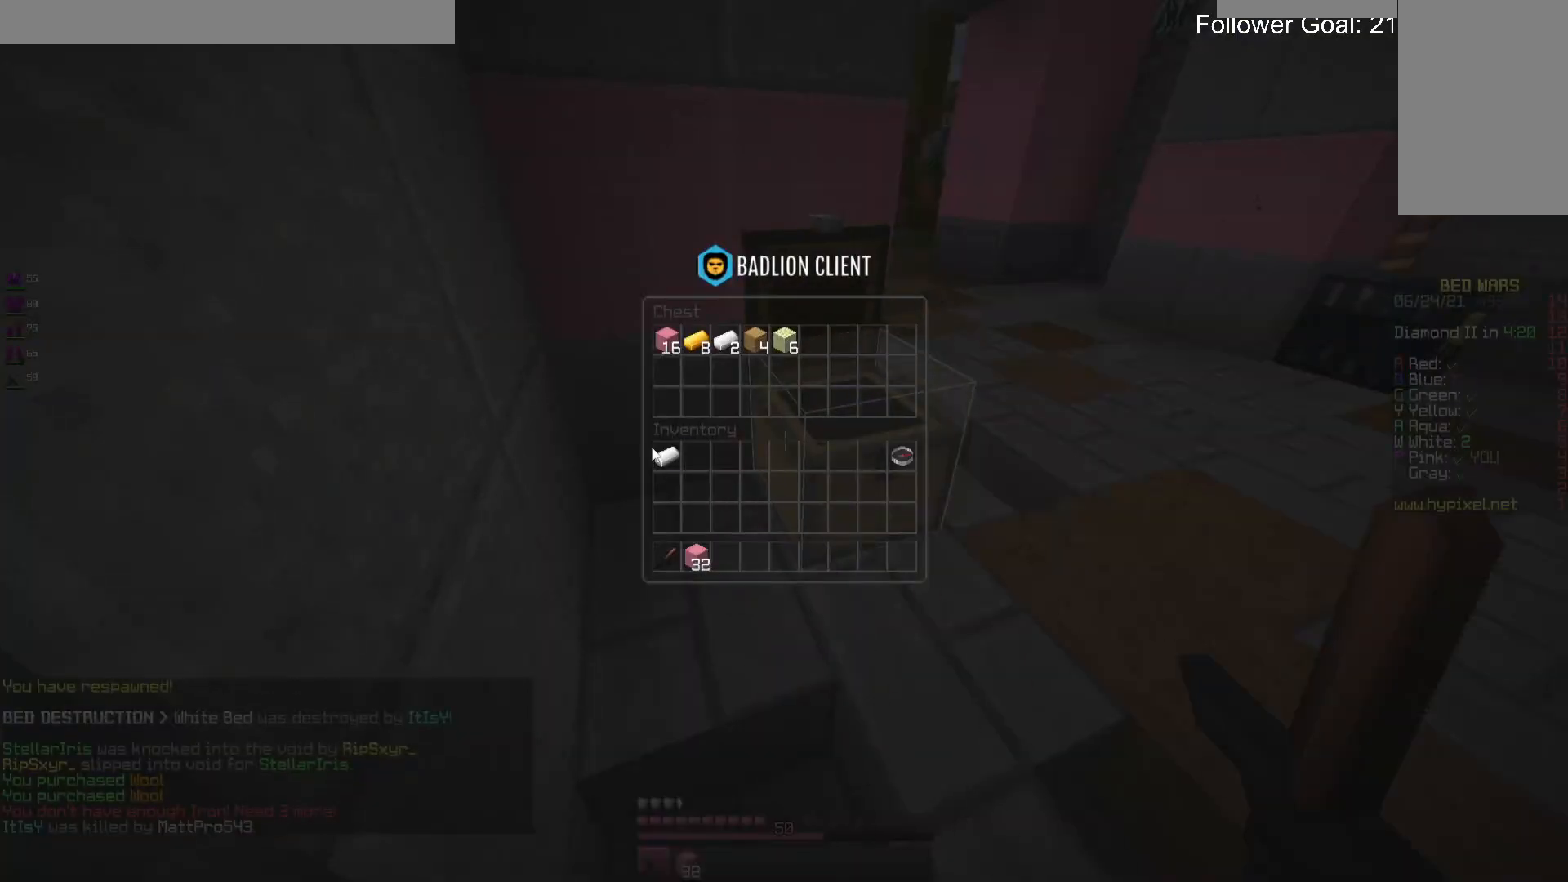
{"keys": [], "mouse": [], "events": []}
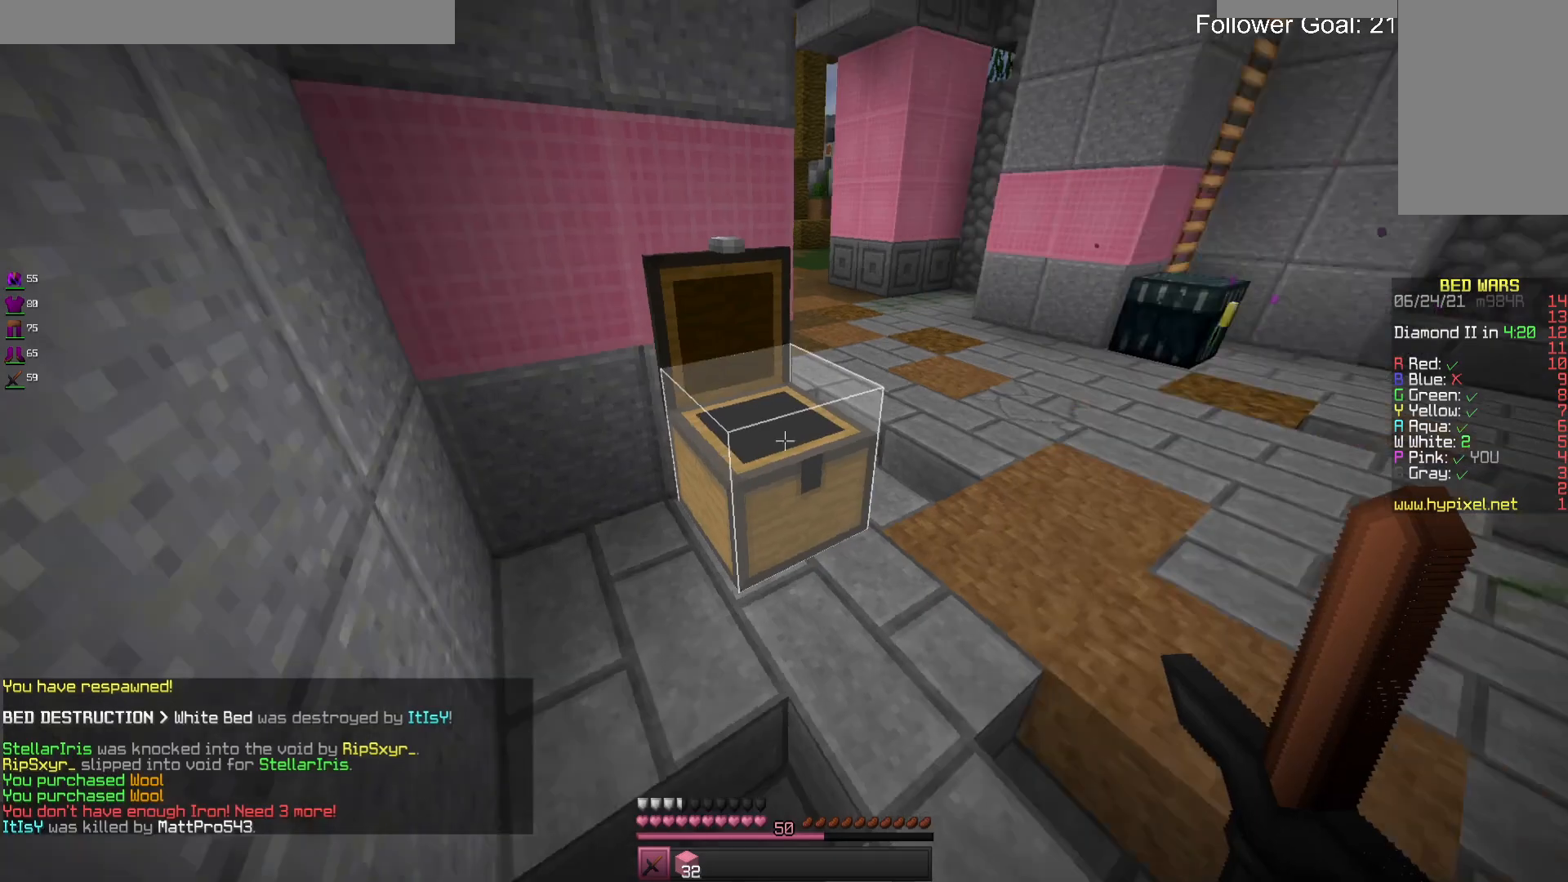
{"keys": ["space", "w"], "mouse": [], "events": [[67, "w", "down"], [167, "d", "down"], [433, "space", "down"], [467, "d", "up"]]}
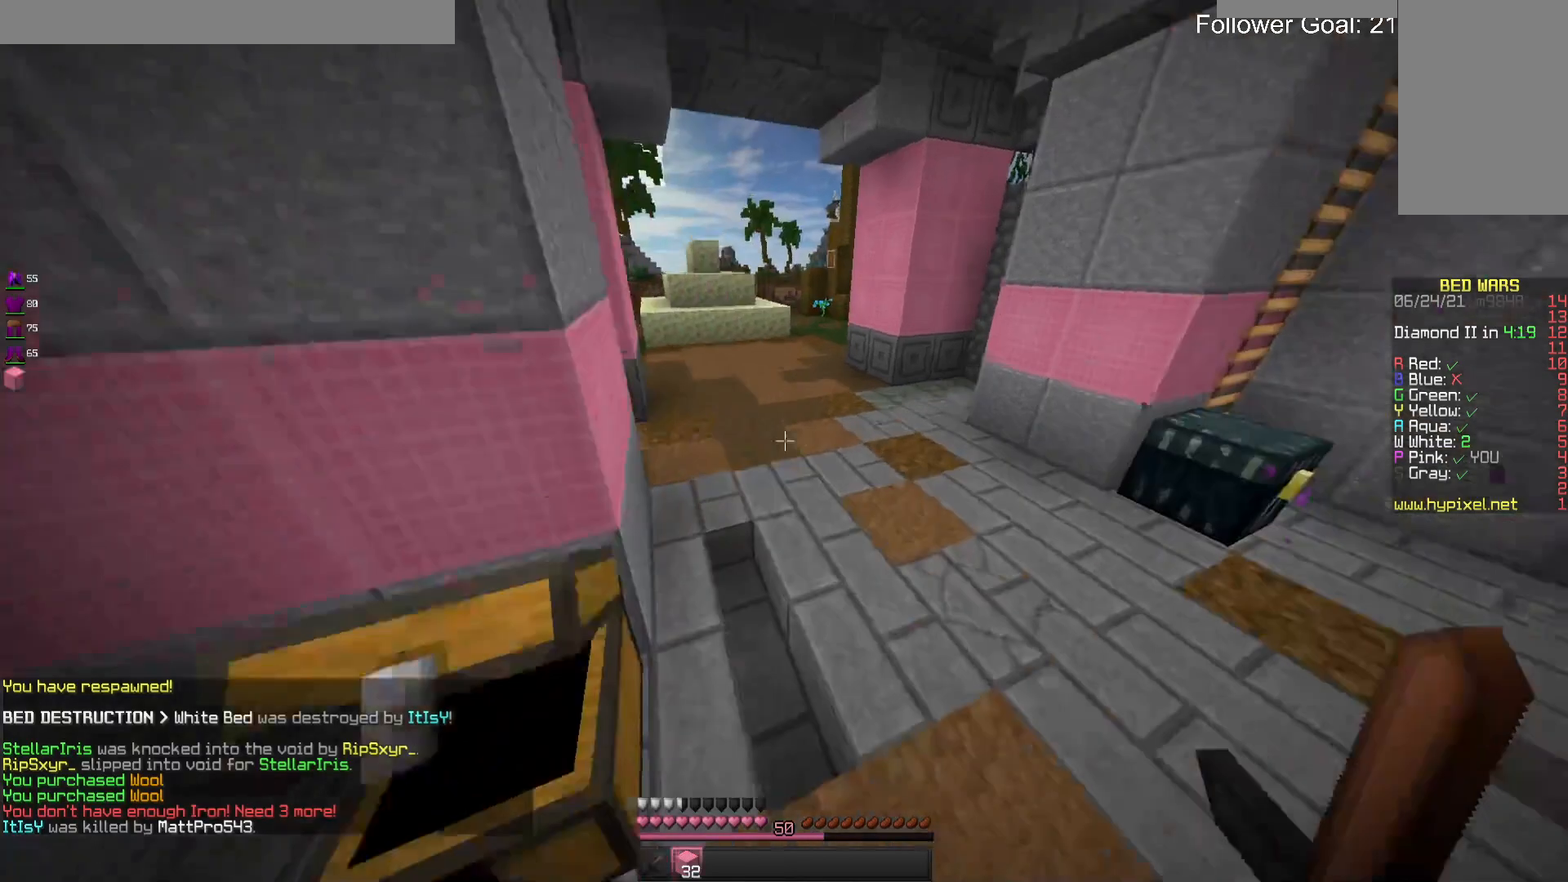
{"keys": ["space", "w"], "mouse": ["left"], "events": [[167, "a", "down"], [400, "a", "up"], [500, "mouse_left", "down"]]}
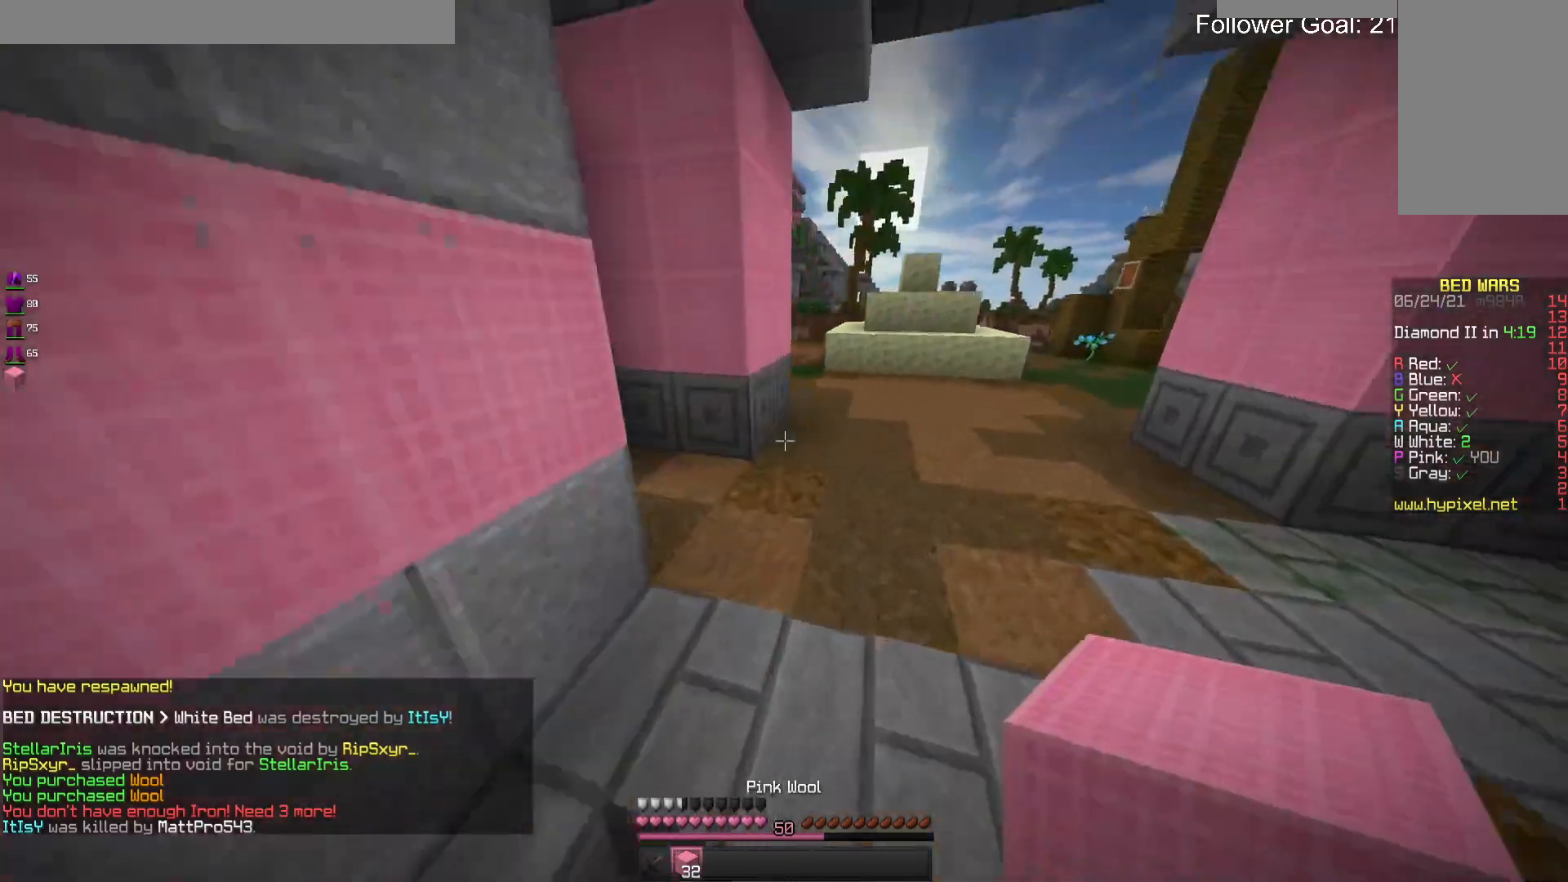
{"keys": ["d", "w"], "mouse": [], "events": [[167, "mouse_left", "up"], [200, "d", "down"], [400, "space", "up"]]}
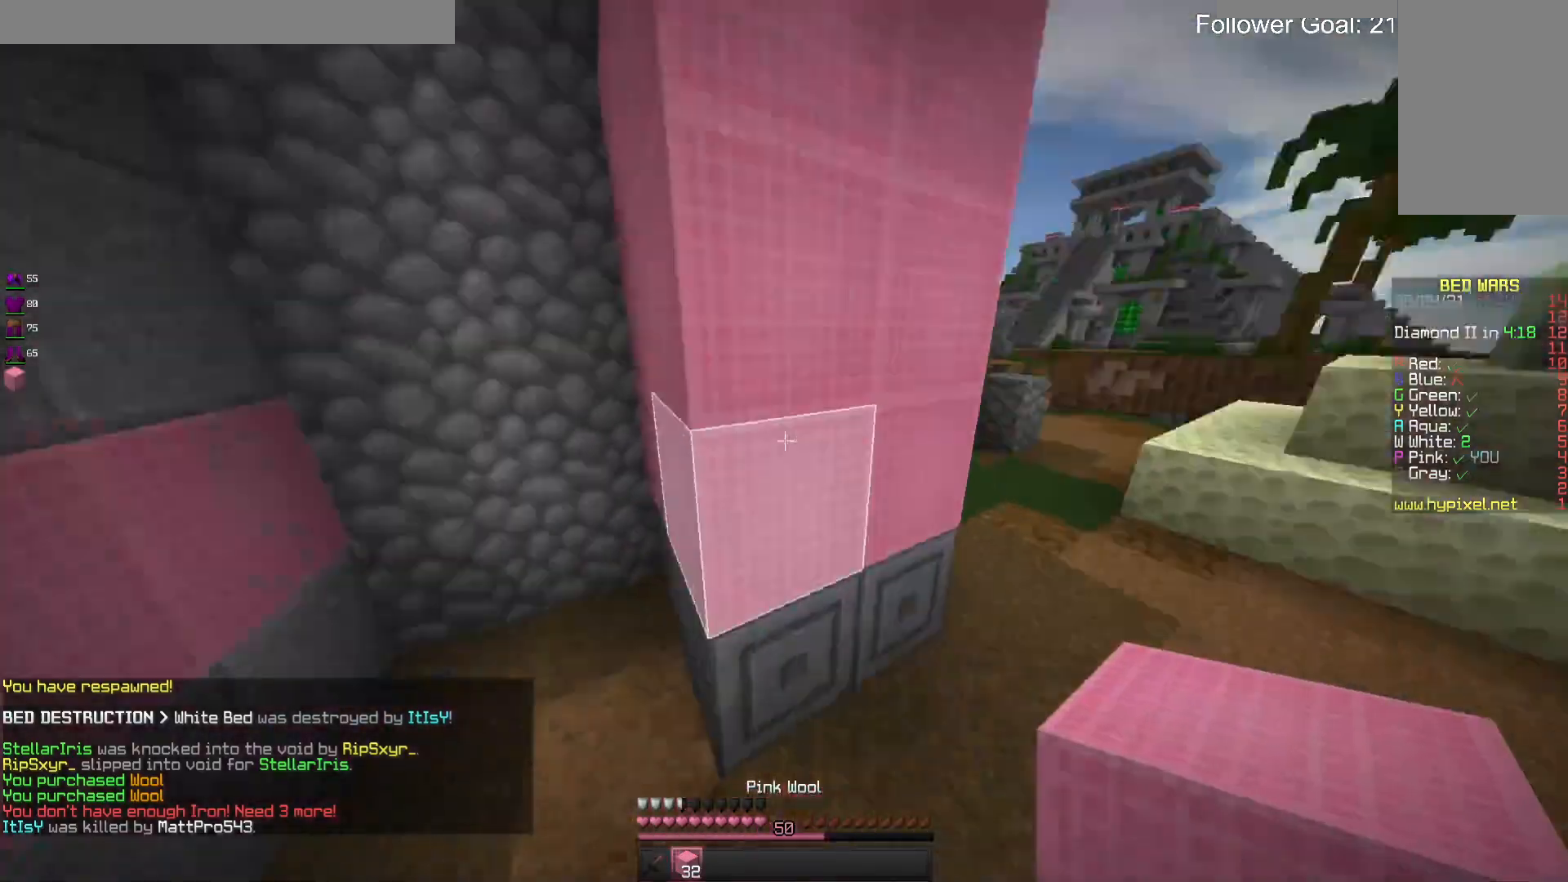
{"keys": ["d", "w"], "mouse": [], "events": [[100, "space", "down"], [467, "space", "up"]]}
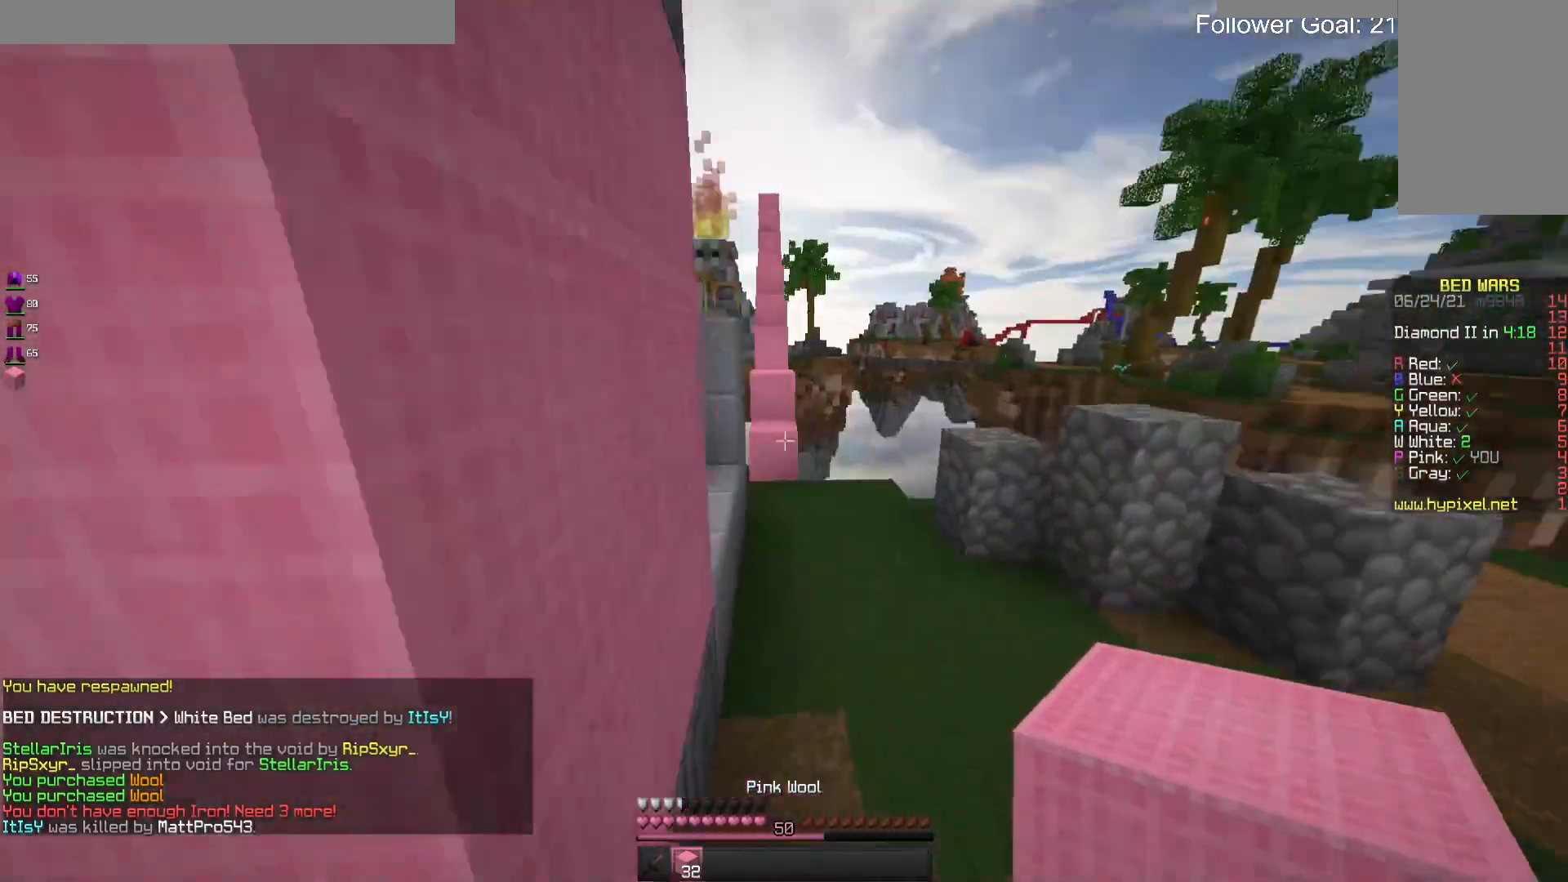
{"keys": ["w"], "mouse": [], "events": [[133, "d", "up"]]}
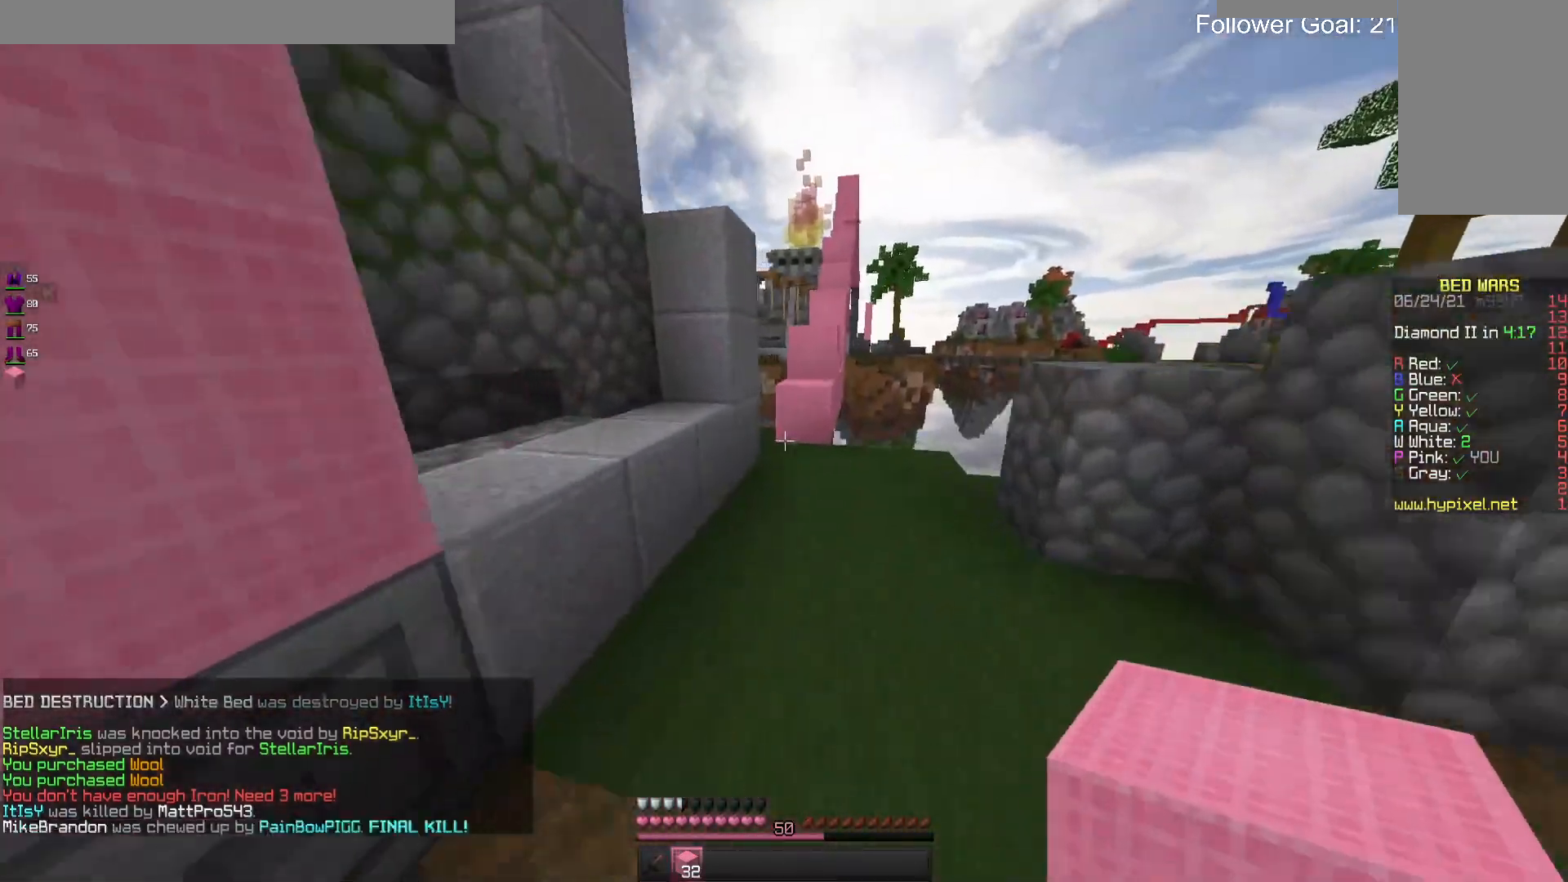
{"keys": ["space", "w"], "mouse": [], "events": [[367, "mouse_right", "down"], [467, "mouse_right", "up"], [467, "space", "down"]]}
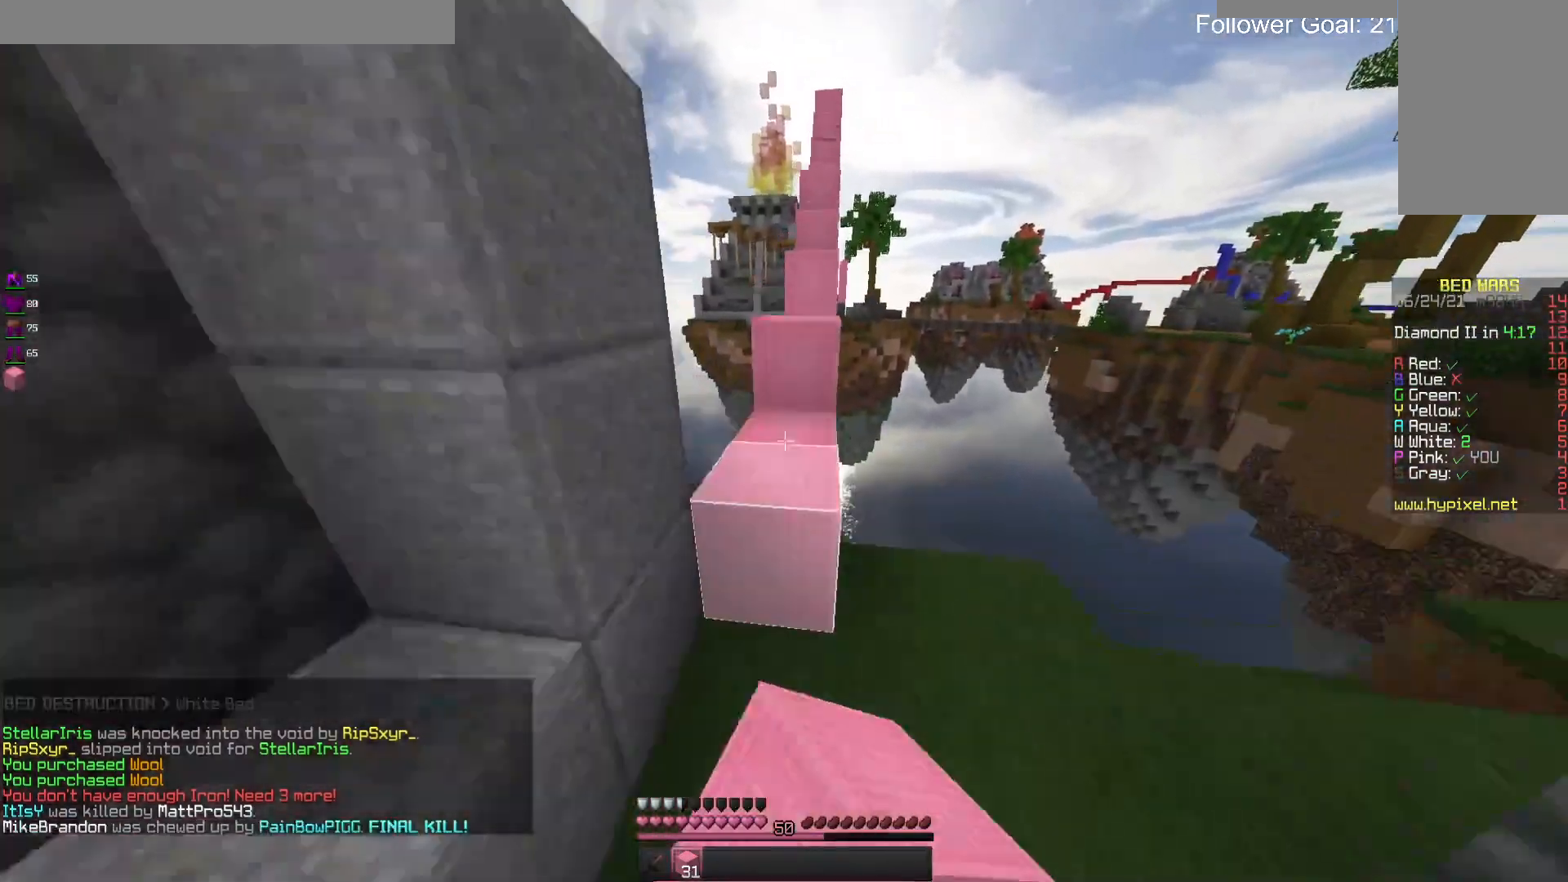
{"keys": ["space", "w"], "mouse": [], "events": [[167, "space", "up"], [333, "space", "down"]]}
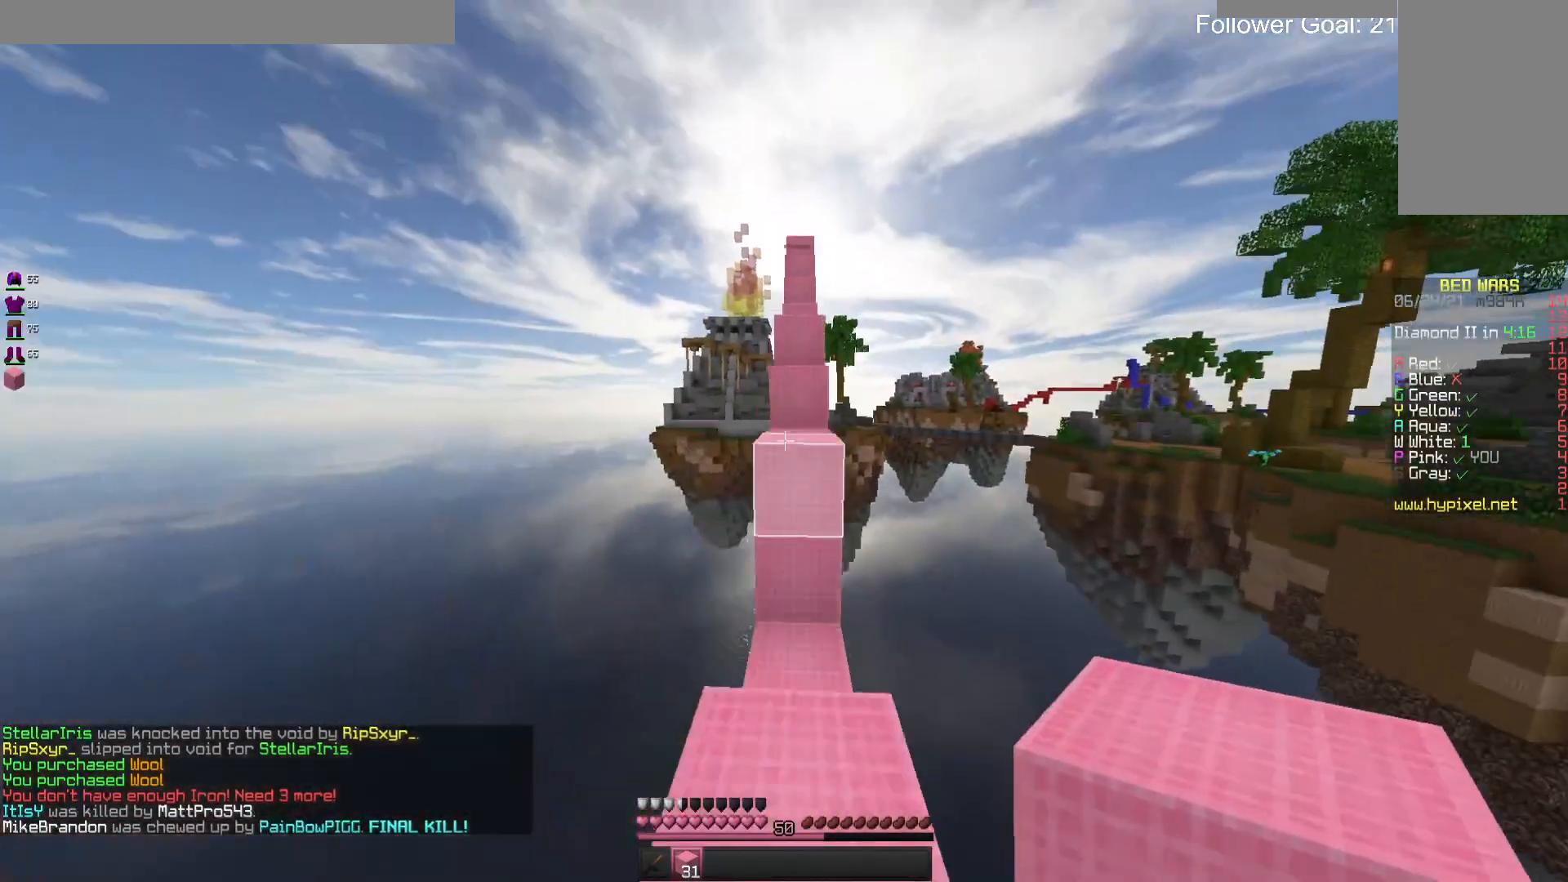
{"keys": ["space", "w"], "mouse": [], "events": [[133, "space", "up"], [267, "space", "down"]]}
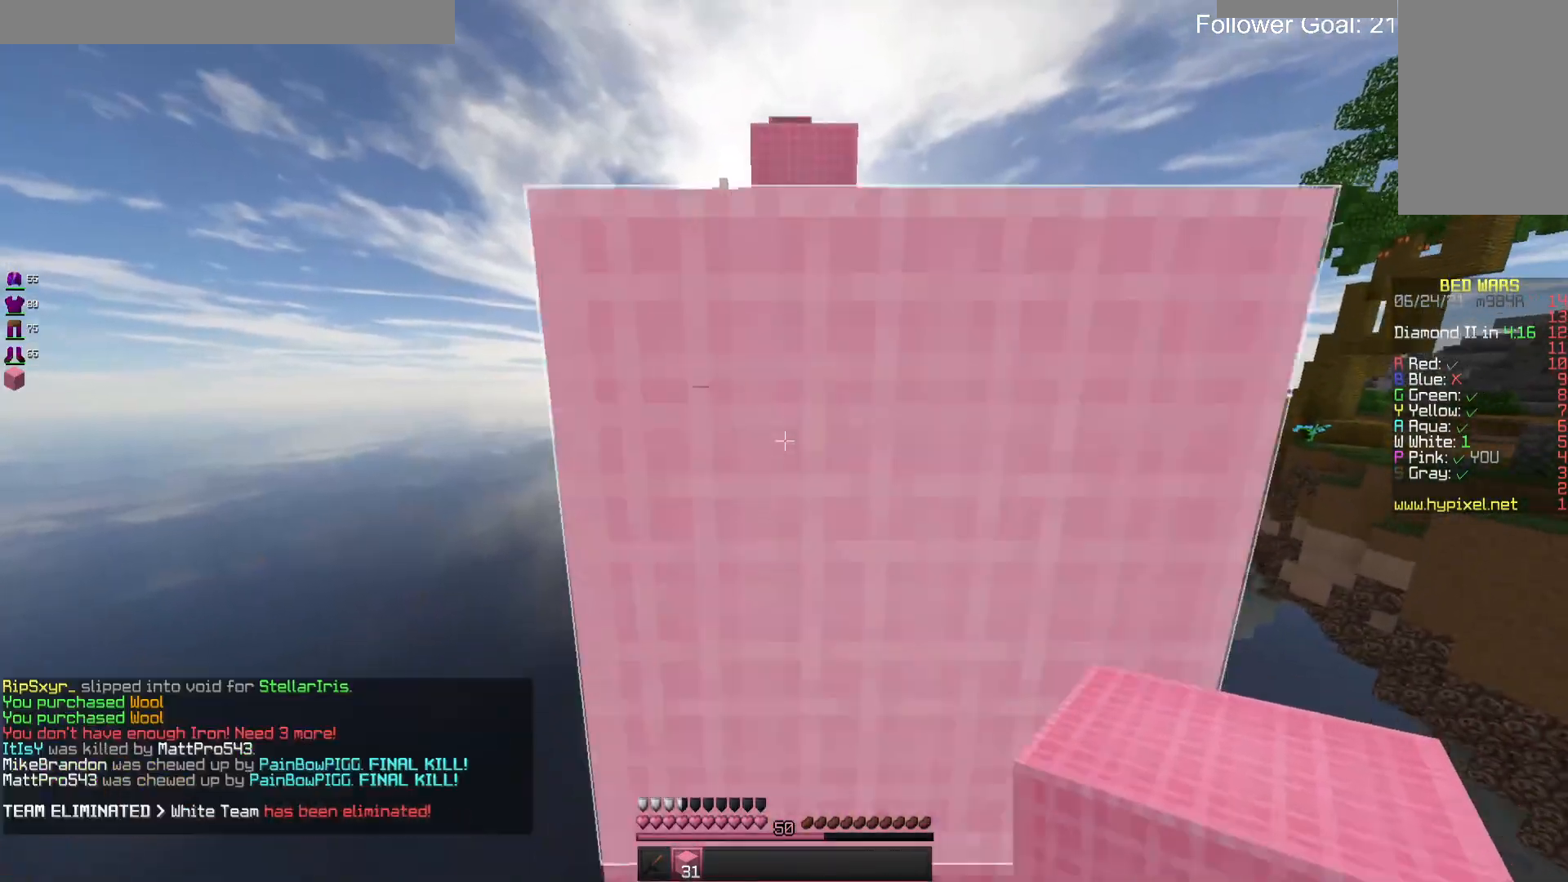
{"keys": ["space", "w"], "mouse": [], "events": [[200, "space", "up"], [300, "mouse_right", "down"], [333, "space", "down"], [433, "mouse_right", "up"]]}
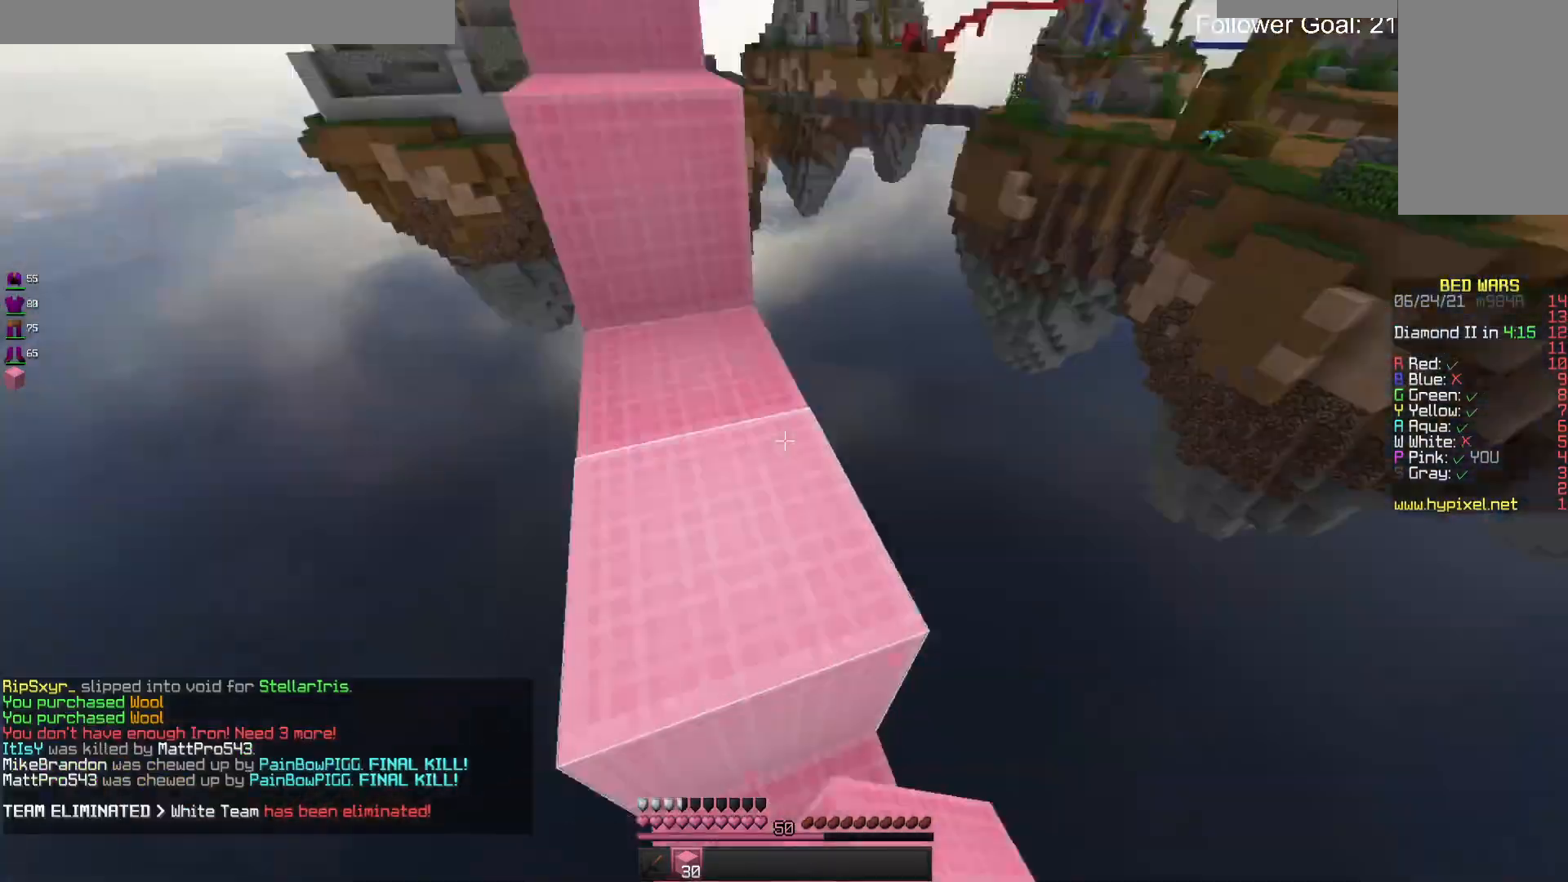
{"keys": ["space", "w"], "mouse": [], "events": [[167, "space", "up"], [400, "space", "down"]]}
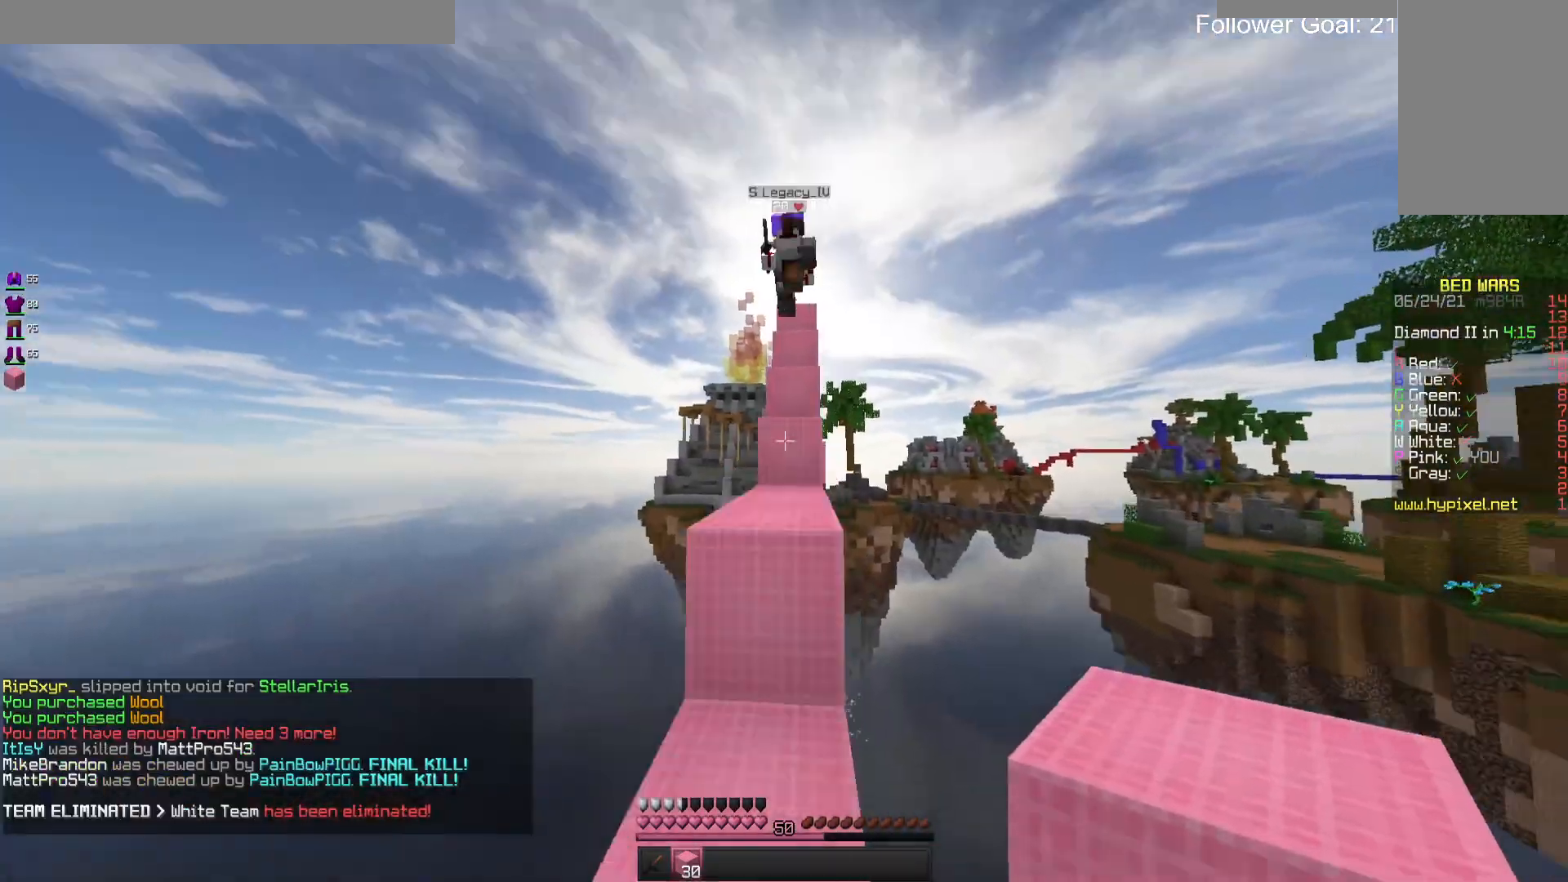
{"keys": ["space", "w"], "mouse": ["left"], "events": [[133, "space", "up"], [300, "mouse_left", "down"], [300, "space", "down"]]}
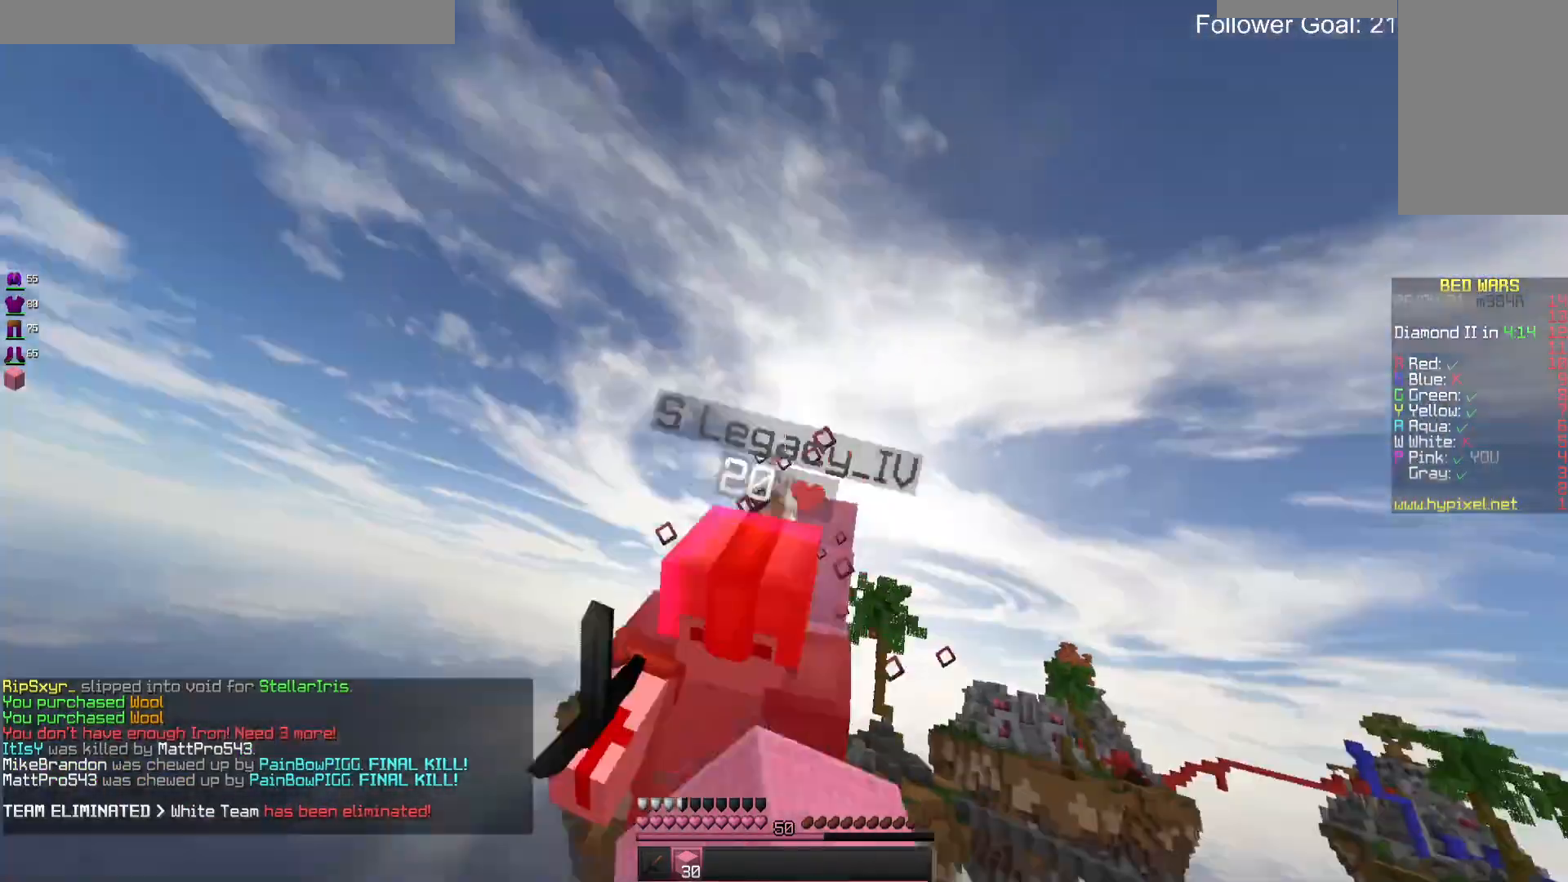
{"keys": ["a", "w"], "mouse": ["left"], "events": [[67, "space", "up"], [200, "space", "down"], [333, "a", "down"], [367, "space", "up"]]}
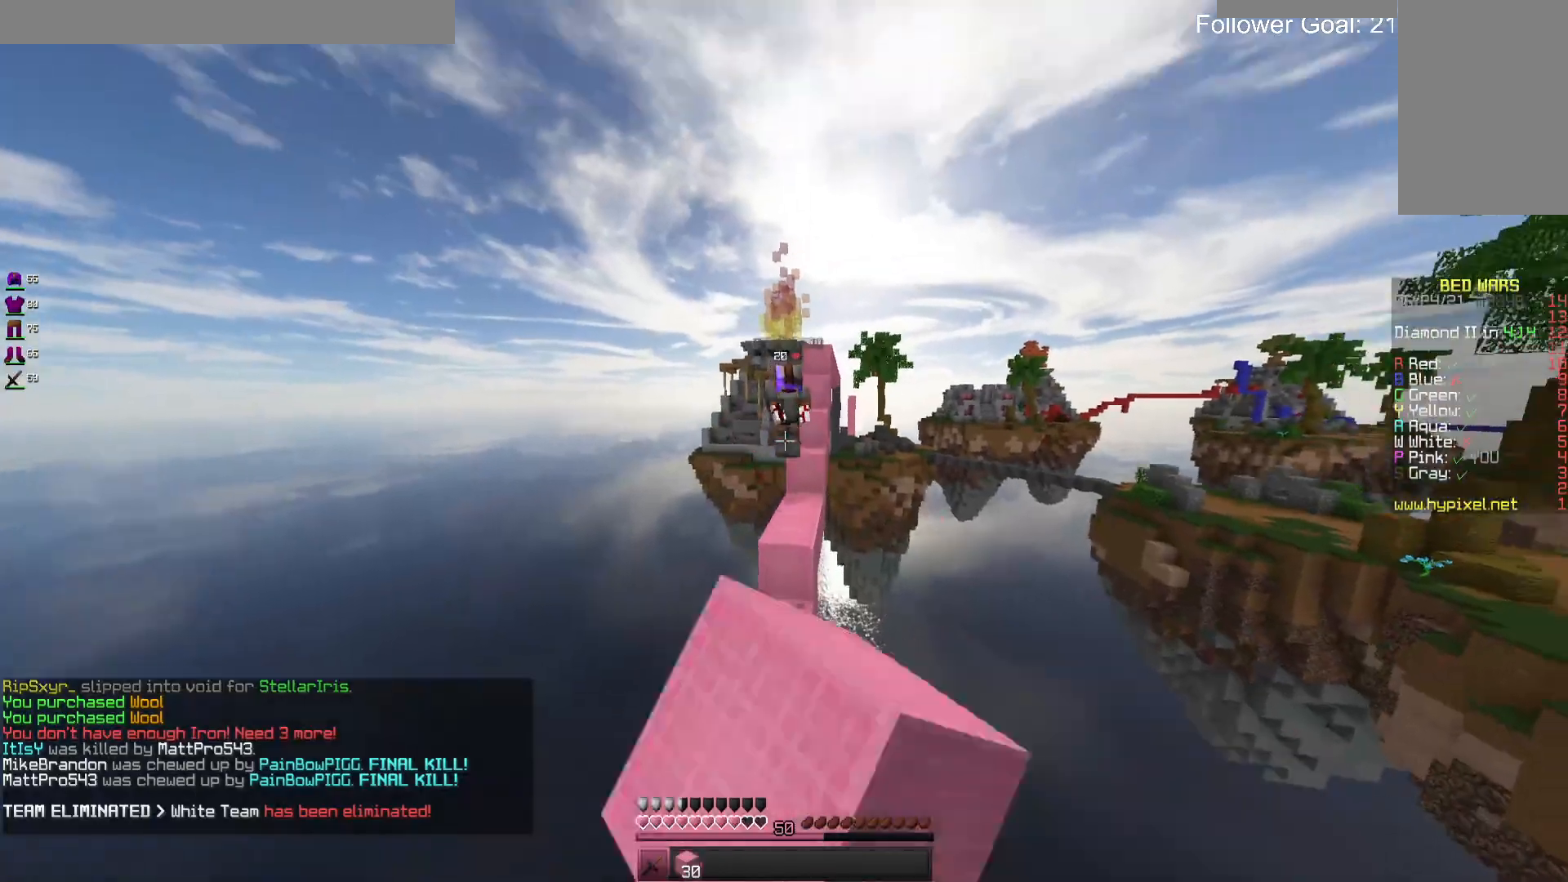
{"keys": [], "mouse": [], "events": [[33, "mouse_left", "up"], [100, "a", "up"], [300, "a", "down"], [467, "a", "up"], [467, "w", "up"]]}